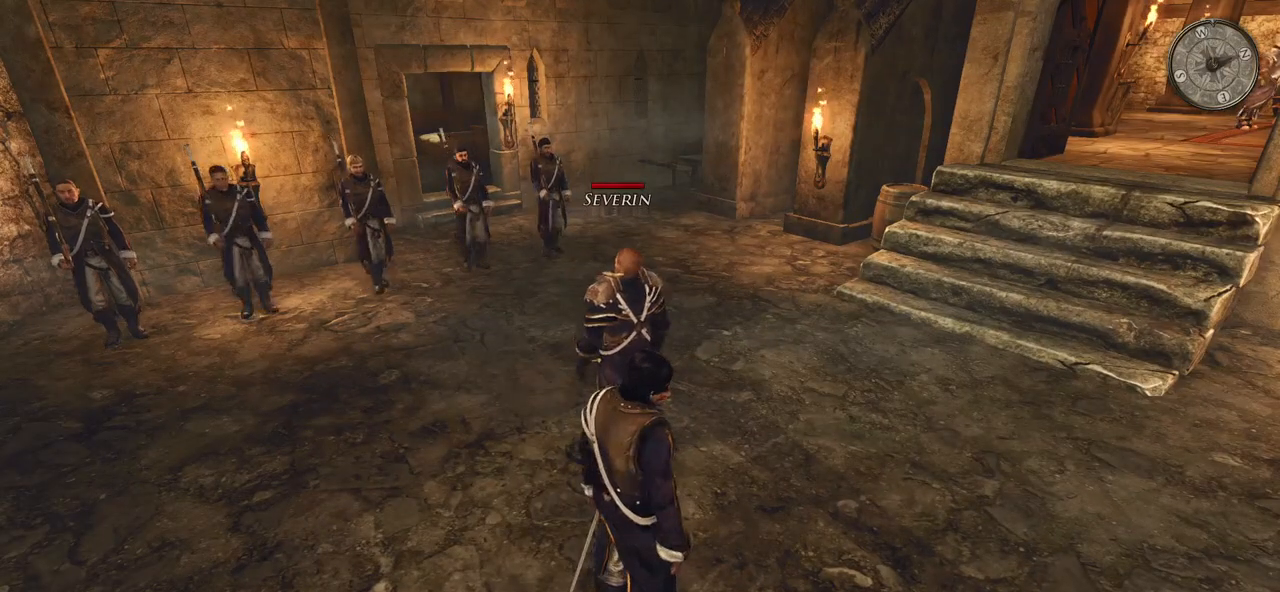
Gameplay with keyboard and mouse; each line is a JSON object with the keys and mouse buttons held at the frame after it. "events" lists presses ("down") and releases ("up") of "a", "ctrl", "d", "e", "q", "s", "shift", "space", "w", "mouse_left", "mouse_wheel", "mouse_right", "mouse_mb4" and "mouse_mb5" between this image and that frame as [ms after this image, input, new state], when the widget could be followed in between. "mouse_left", "mouse_wheel", "mouse_right", "mouse_mb4", "mouse_mb5" = the "left", "wheel", "right", "mb4", "mb5" buttons of the "mouse" list. No other keys are recorded. "wheel" means that the mouse wheel is clicked or scrolled. Mouse movement is not recorded.
{"keys": [], "mouse": [], "events": [[140, "mouse_left", "down"], [280, "mouse_left", "up"]]}
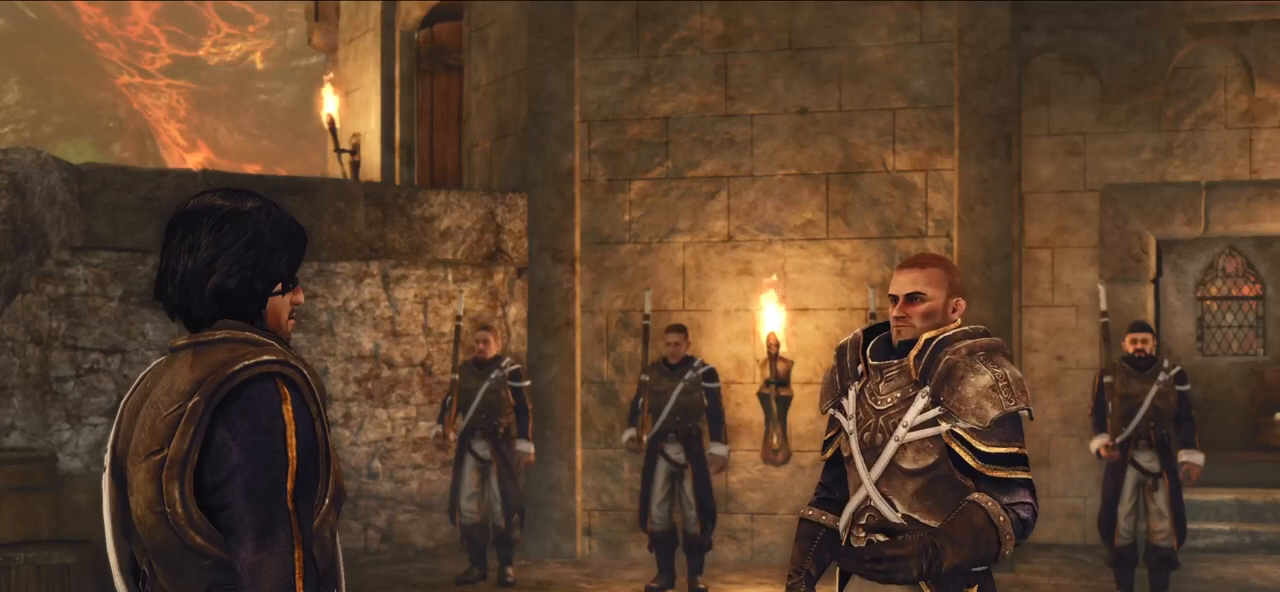
{"keys": [], "mouse": ["left"], "events": [[440, "mouse_left", "down"]]}
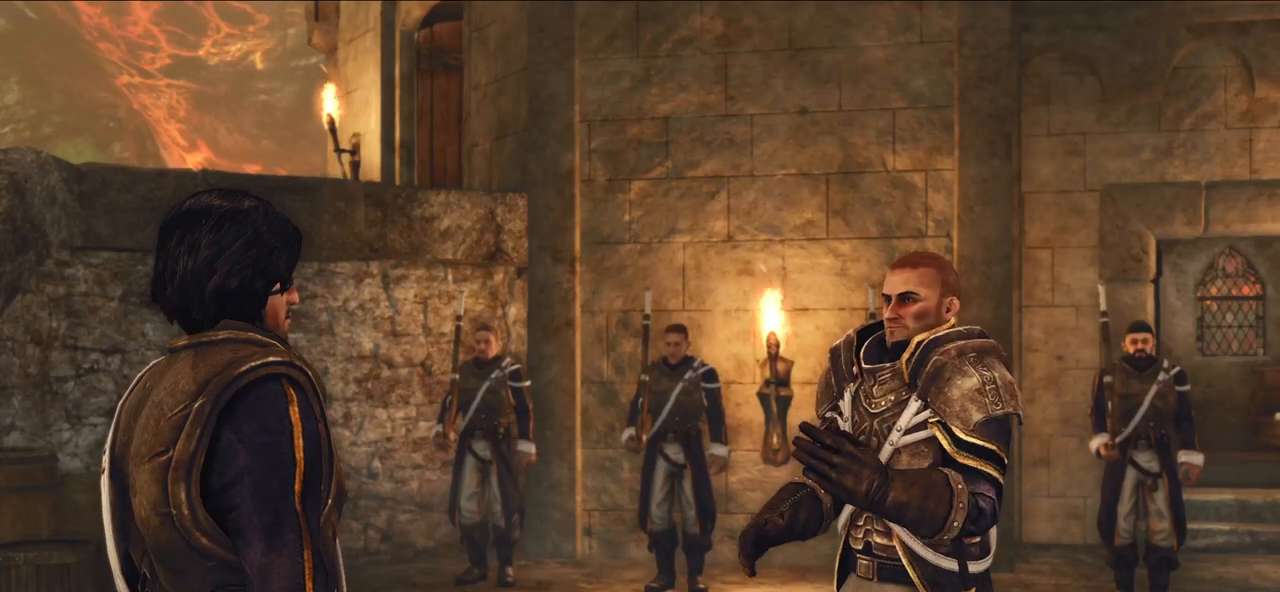
{"keys": [], "mouse": [], "events": [[20, "mouse_left", "up"]]}
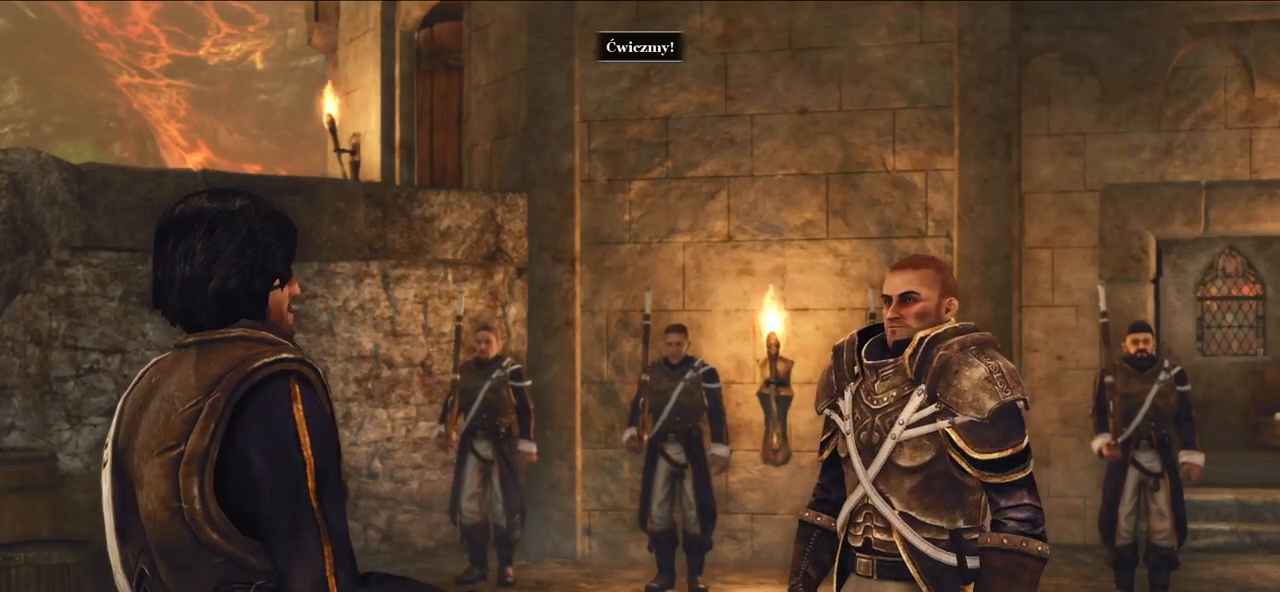
{"keys": [], "mouse": [], "events": [[100, "mouse_right", "down"], [260, "mouse_right", "up"]]}
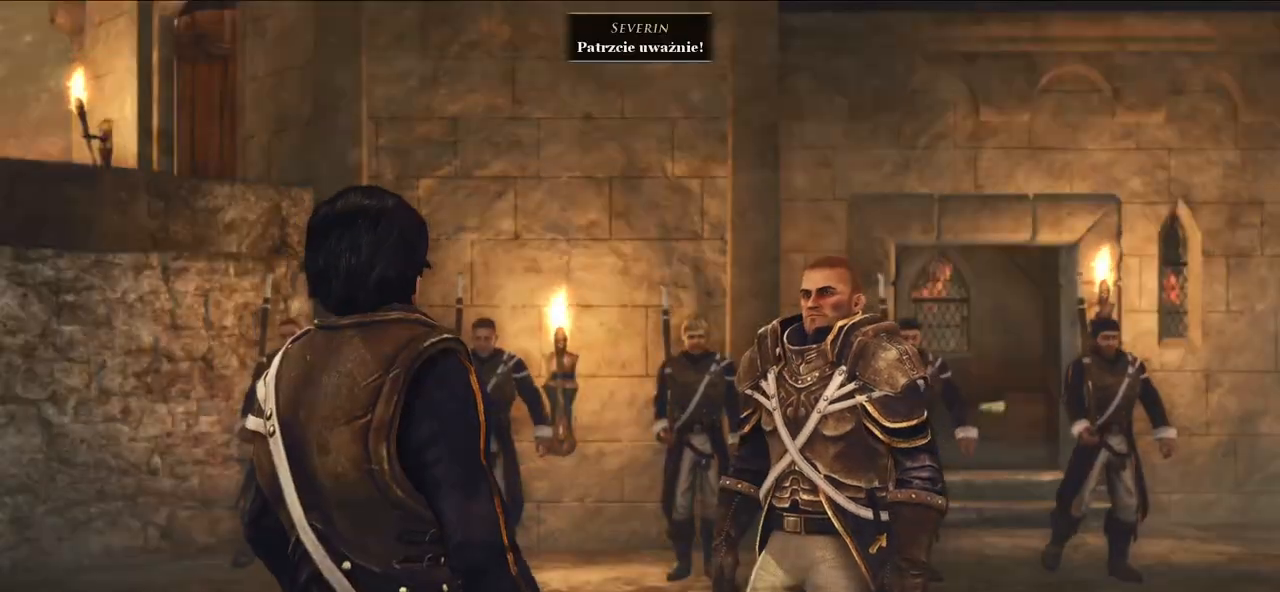
{"keys": [], "mouse": ["right"], "events": [[420, "mouse_right", "down"]]}
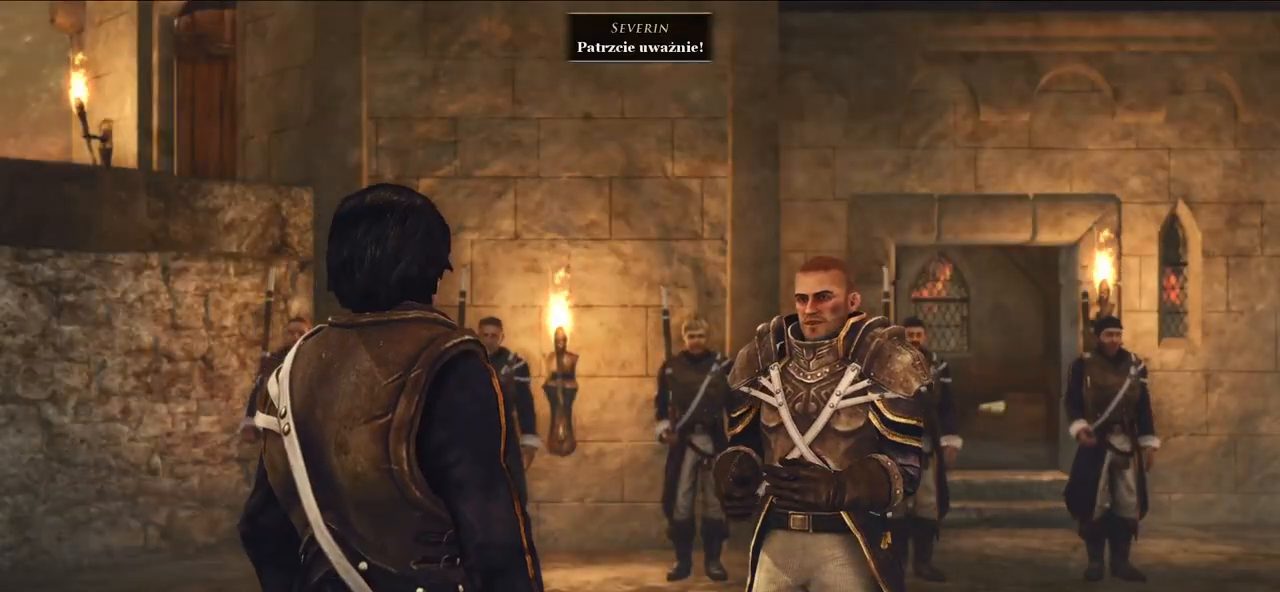
{"keys": [], "mouse": [], "events": [[60, "mouse_right", "up"]]}
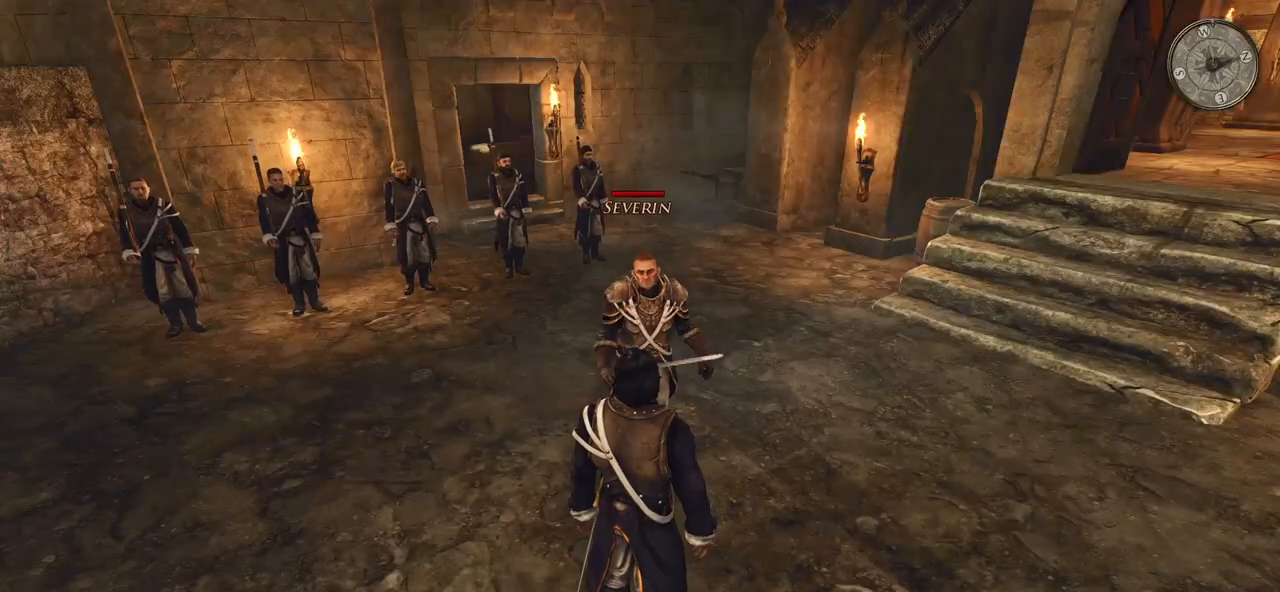
{"keys": [], "mouse": [], "events": [[60, "mouse_wheel", "down"], [200, "mouse_wheel", "up"]]}
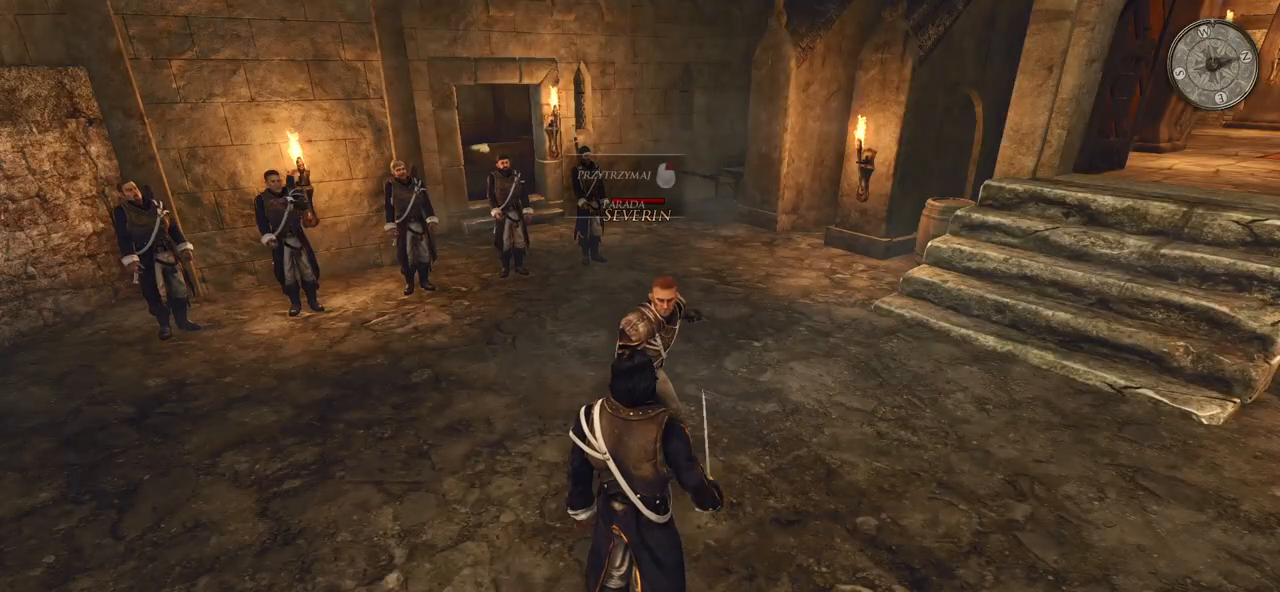
{"keys": [], "mouse": [], "events": [[220, "mouse_left", "down"], [380, "mouse_left", "up"]]}
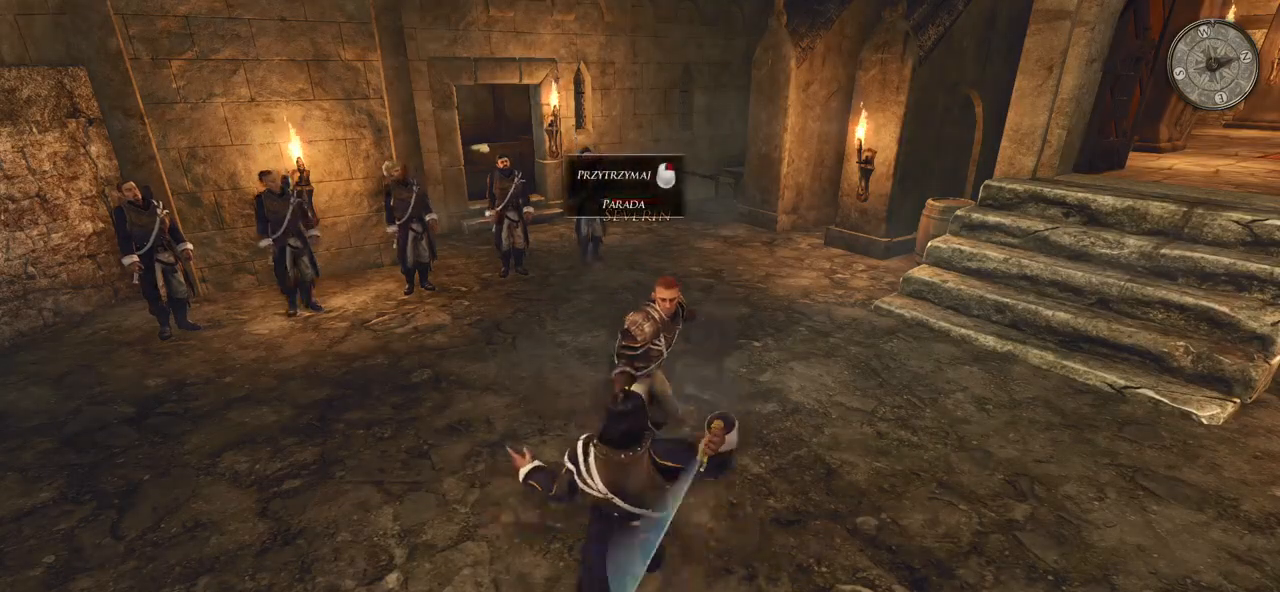
{"keys": [], "mouse": [], "events": [[320, "mouse_left", "down"], [460, "mouse_left", "up"]]}
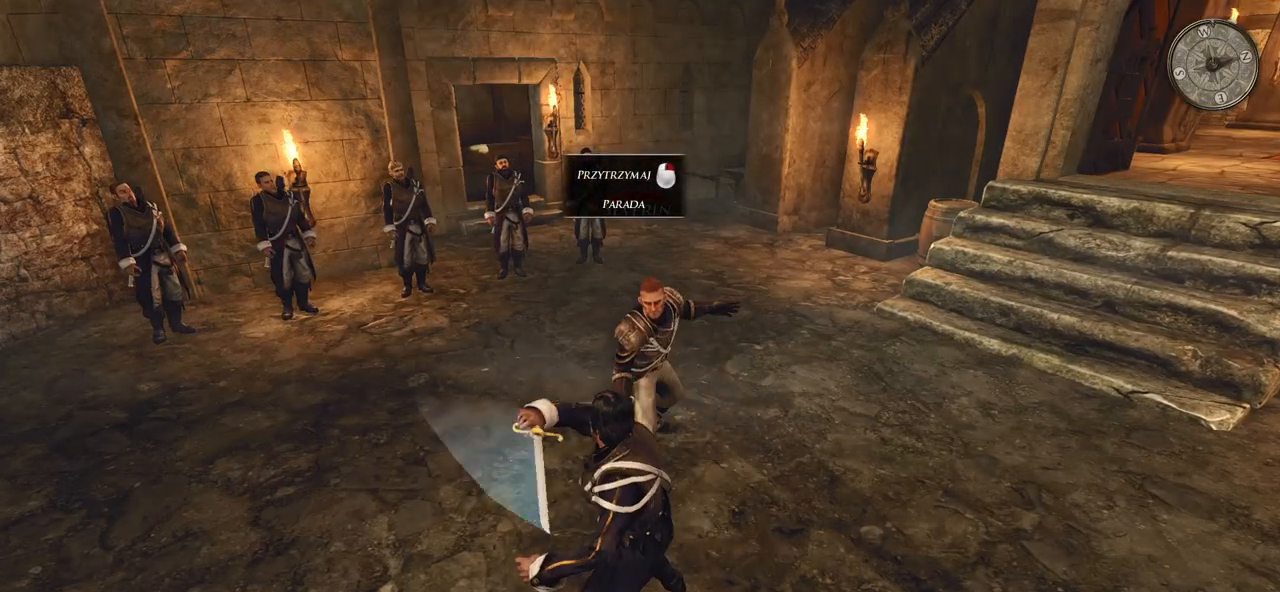
{"keys": [], "mouse": ["left"], "events": [[380, "mouse_left", "down"]]}
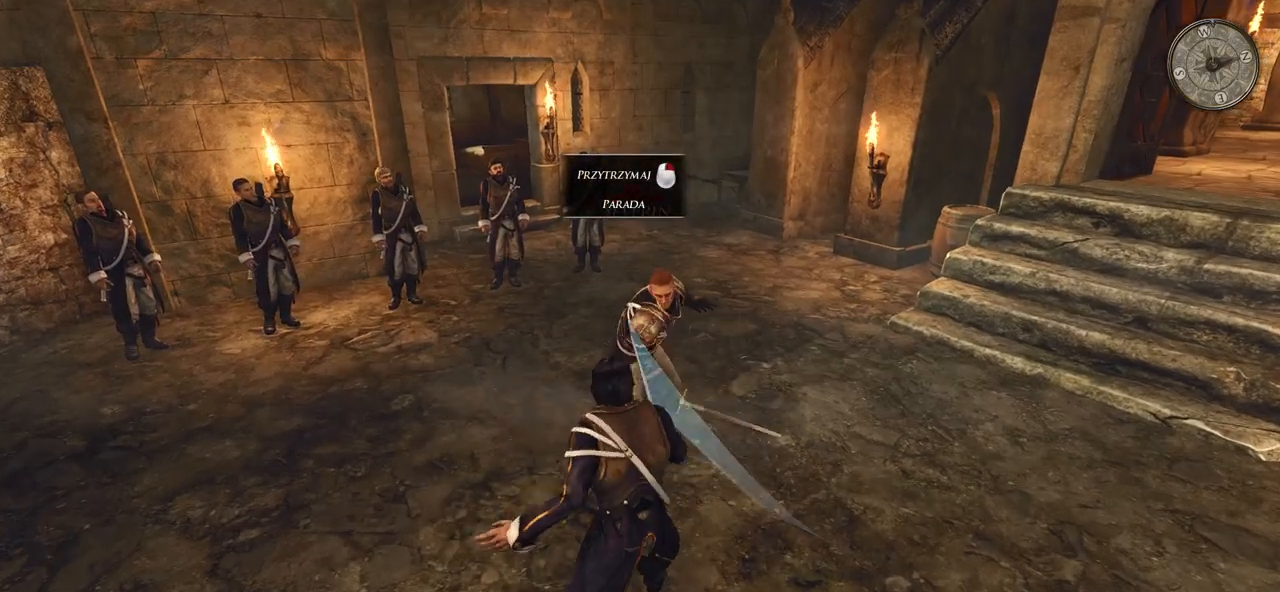
{"keys": [], "mouse": ["left"], "events": [[60, "mouse_left", "up"], [440, "mouse_left", "down"]]}
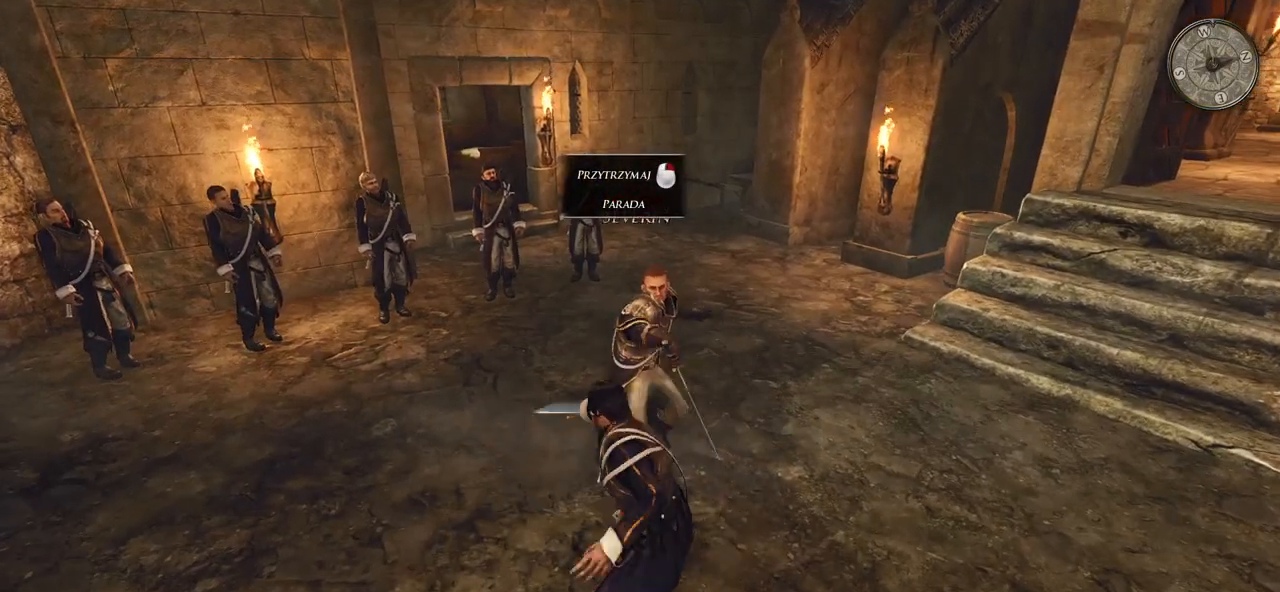
{"keys": [], "mouse": [], "events": [[120, "mouse_left", "up"]]}
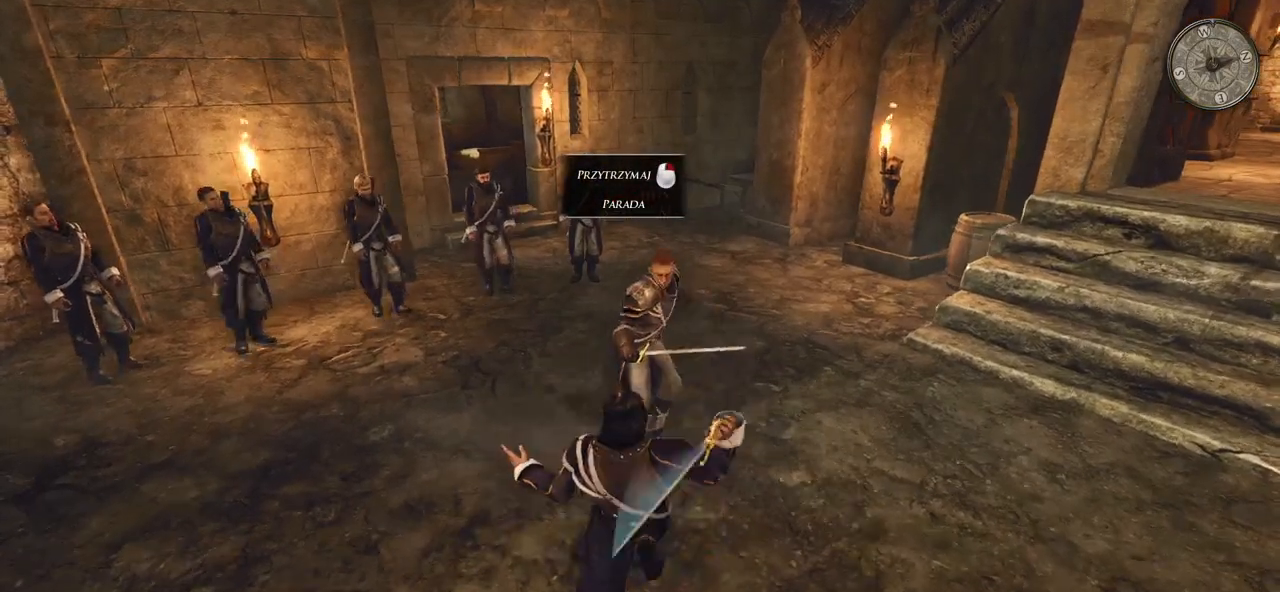
{"keys": [], "mouse": [], "events": [[320, "mouse_left", "down"], [500, "mouse_left", "up"]]}
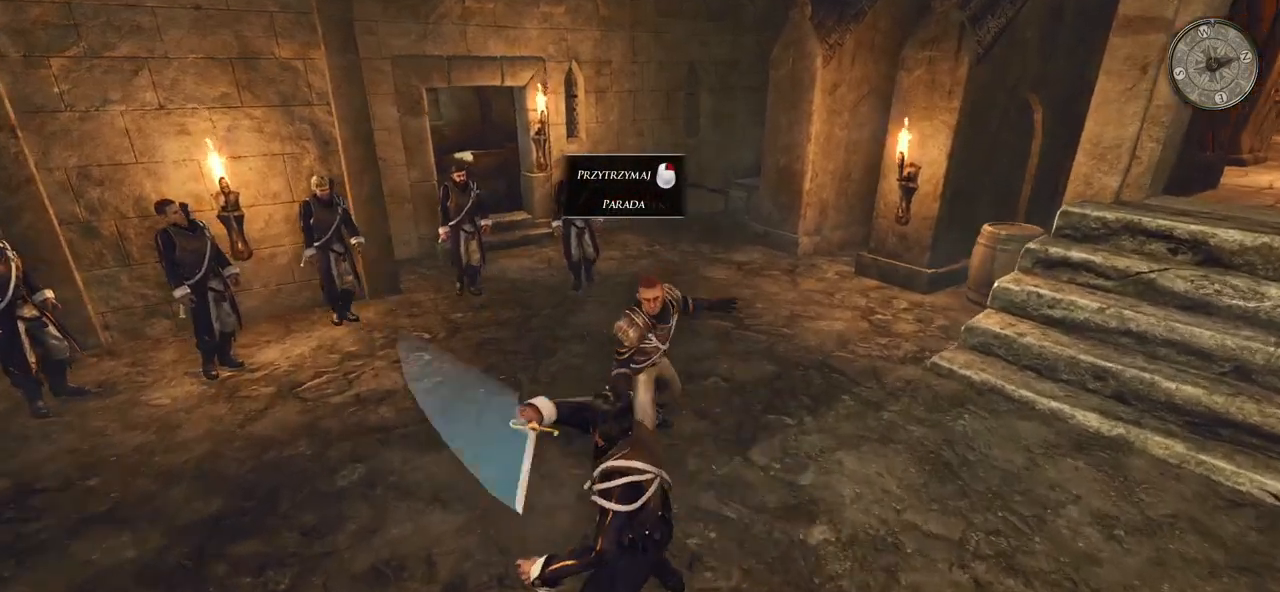
{"keys": [], "mouse": ["left"], "events": [[420, "mouse_left", "down"]]}
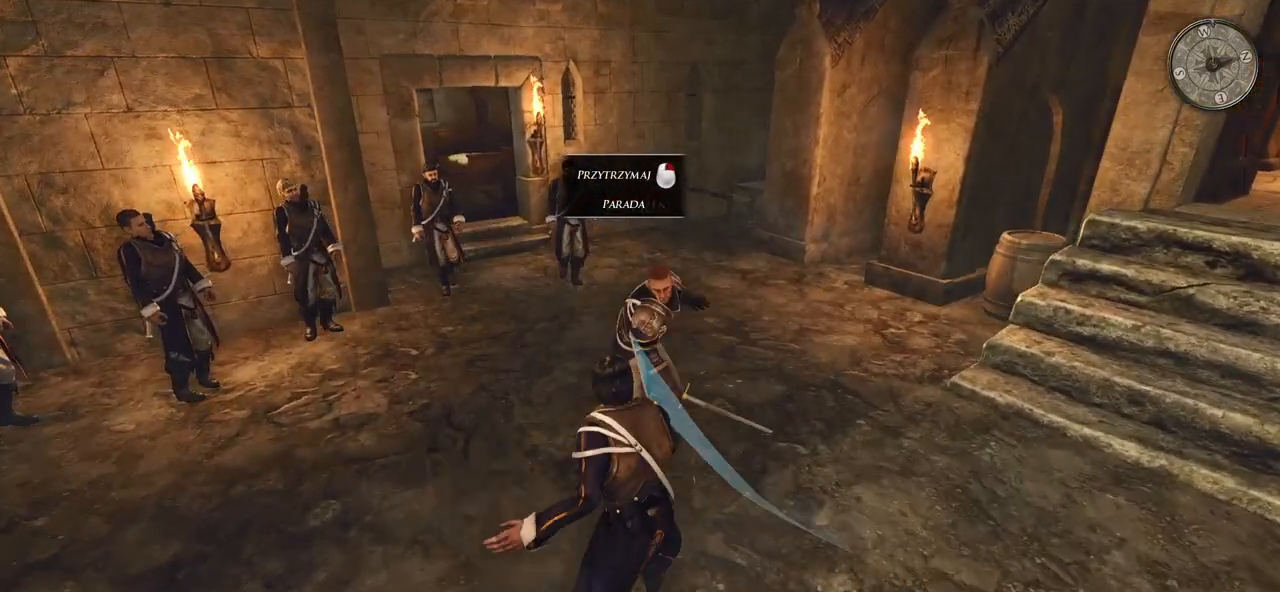
{"keys": [], "mouse": ["left"], "events": [[100, "mouse_left", "up"], [480, "mouse_left", "down"]]}
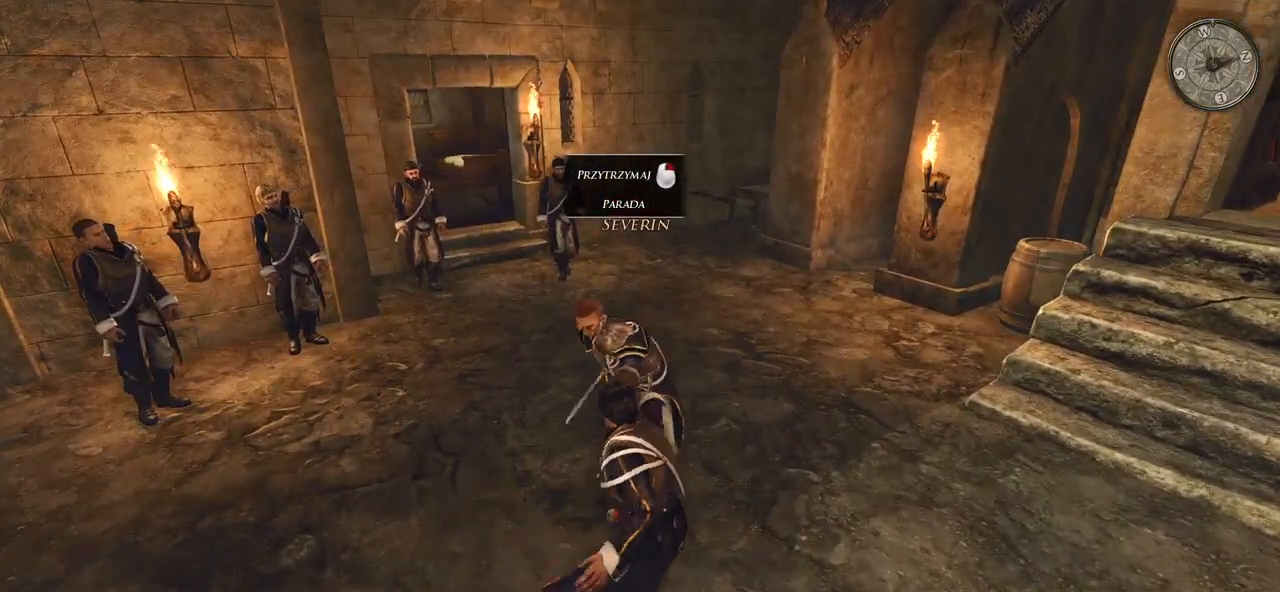
{"keys": [], "mouse": ["right"], "events": [[100, "mouse_left", "up"], [300, "mouse_right", "down"]]}
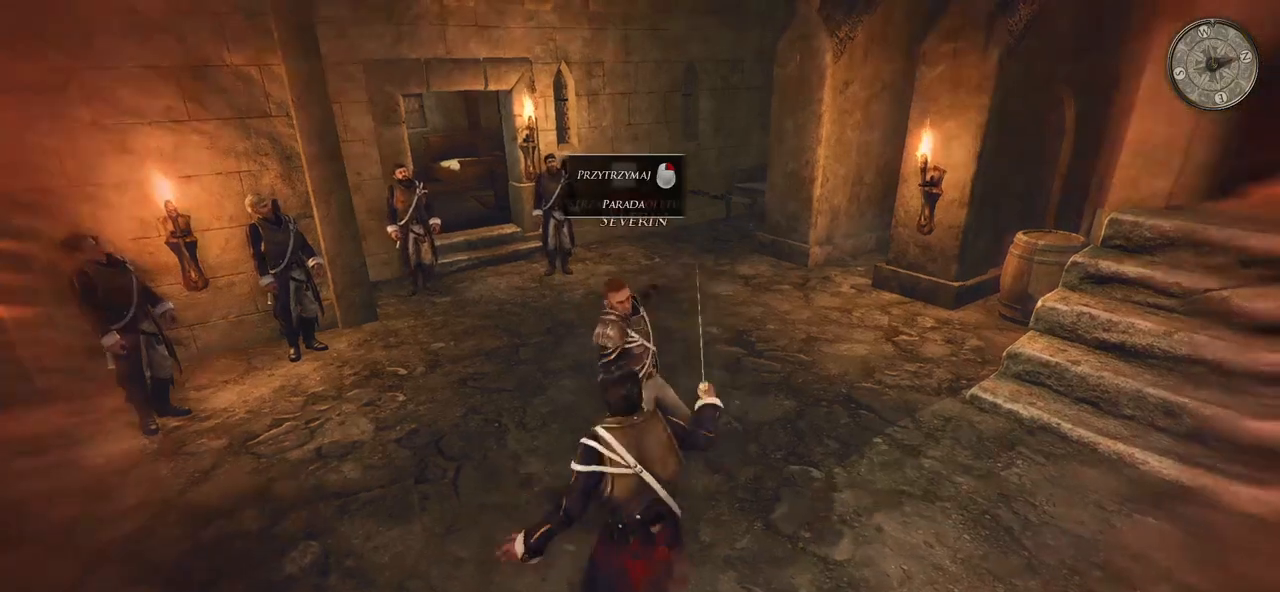
{"keys": [], "mouse": [], "events": [[480, "mouse_right", "up"]]}
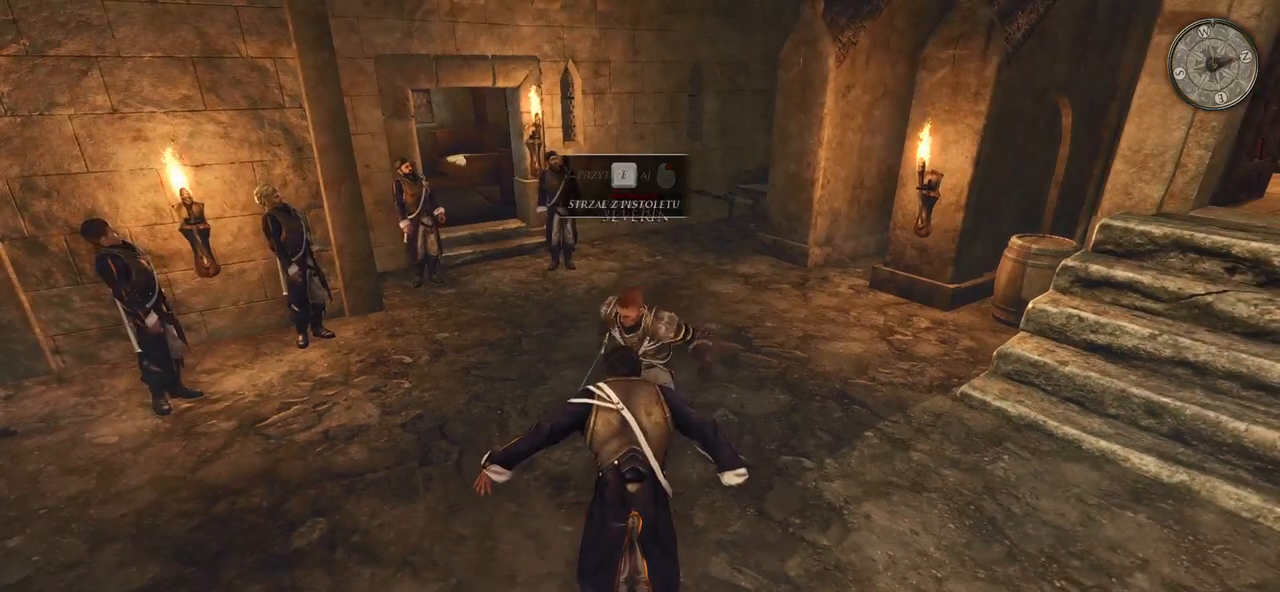
{"keys": [], "mouse": ["right"], "events": [[160, "mouse_right", "down"]]}
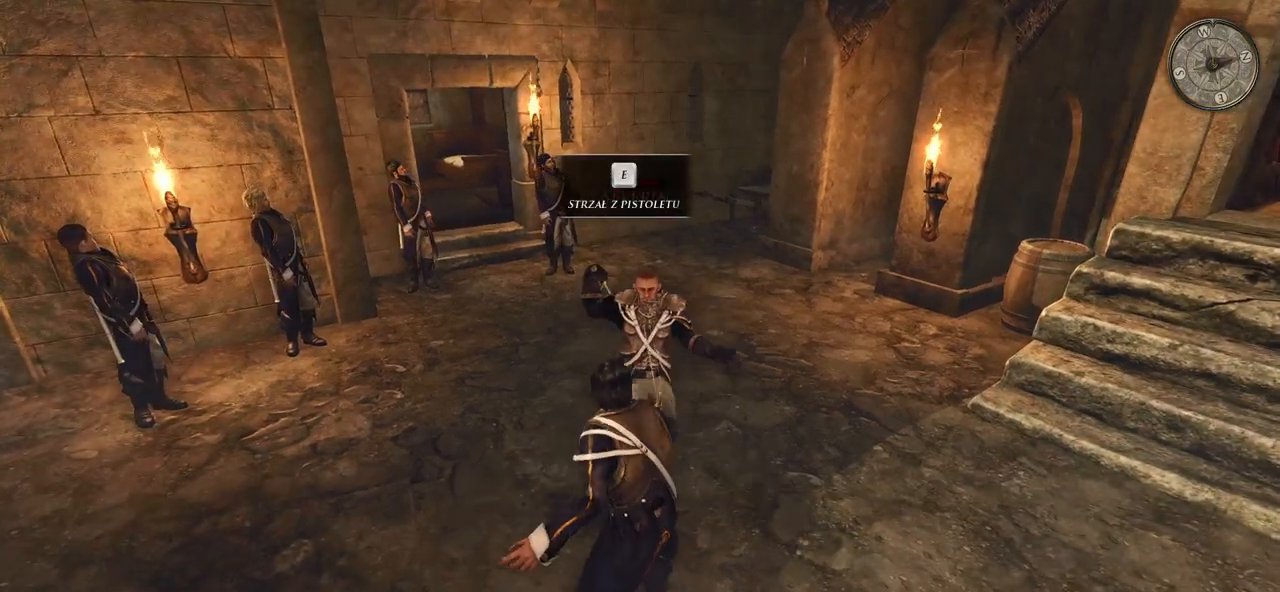
{"keys": [], "mouse": ["right"], "events": []}
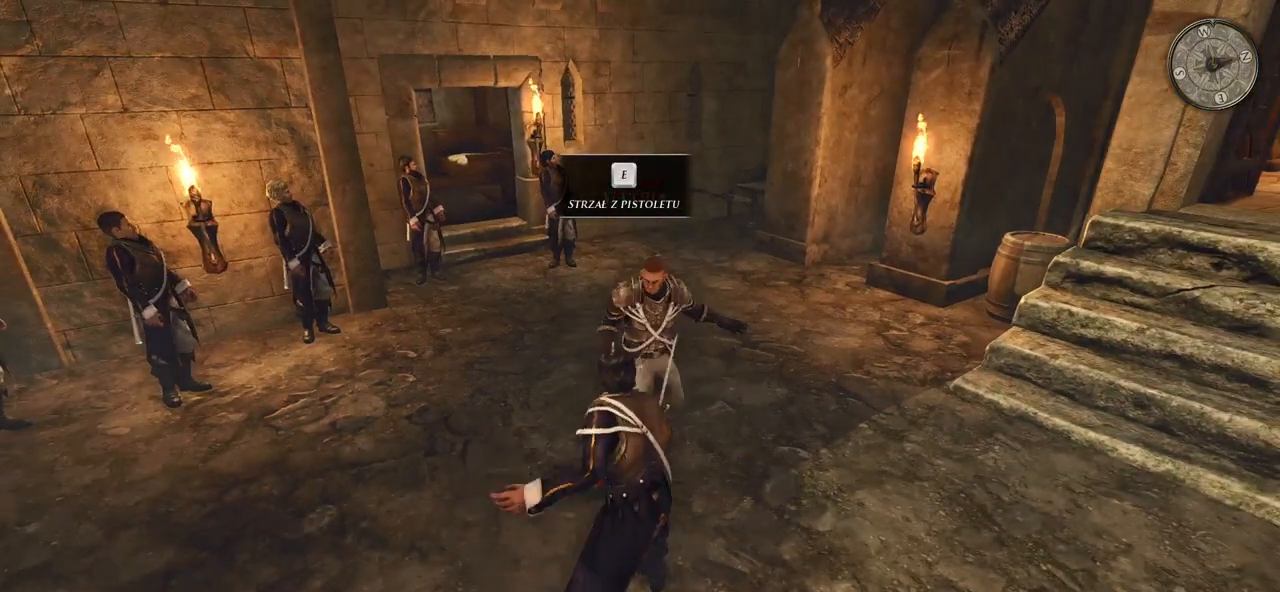
{"keys": [], "mouse": ["right"], "events": []}
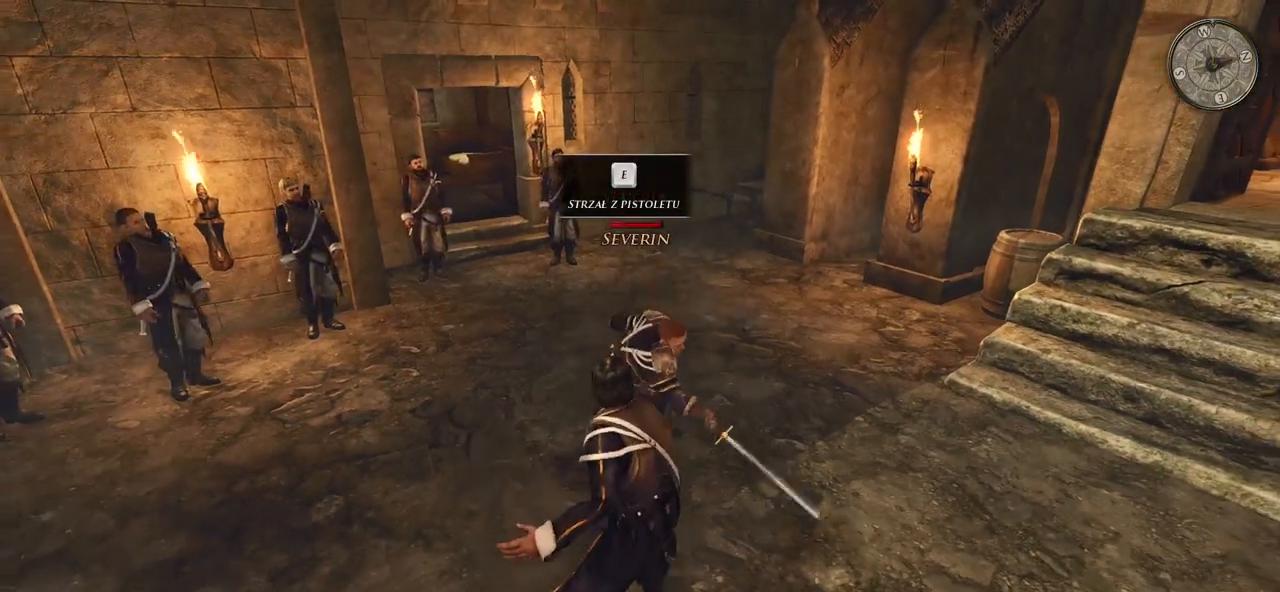
{"keys": [], "mouse": ["right"], "events": []}
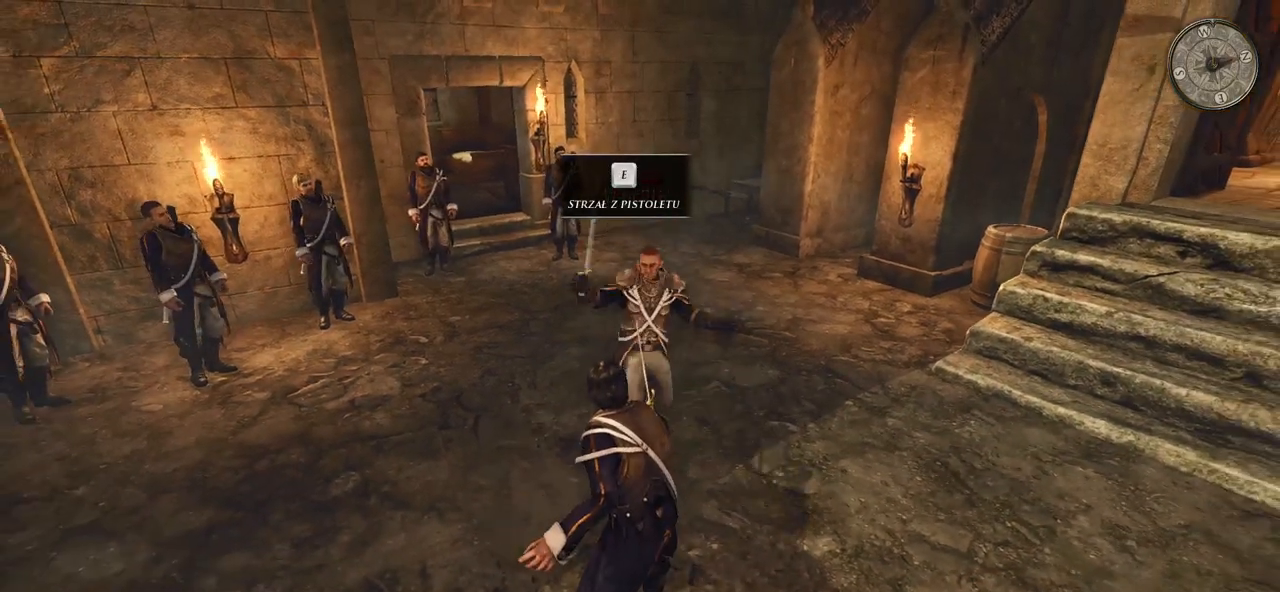
{"keys": [], "mouse": ["right"], "events": []}
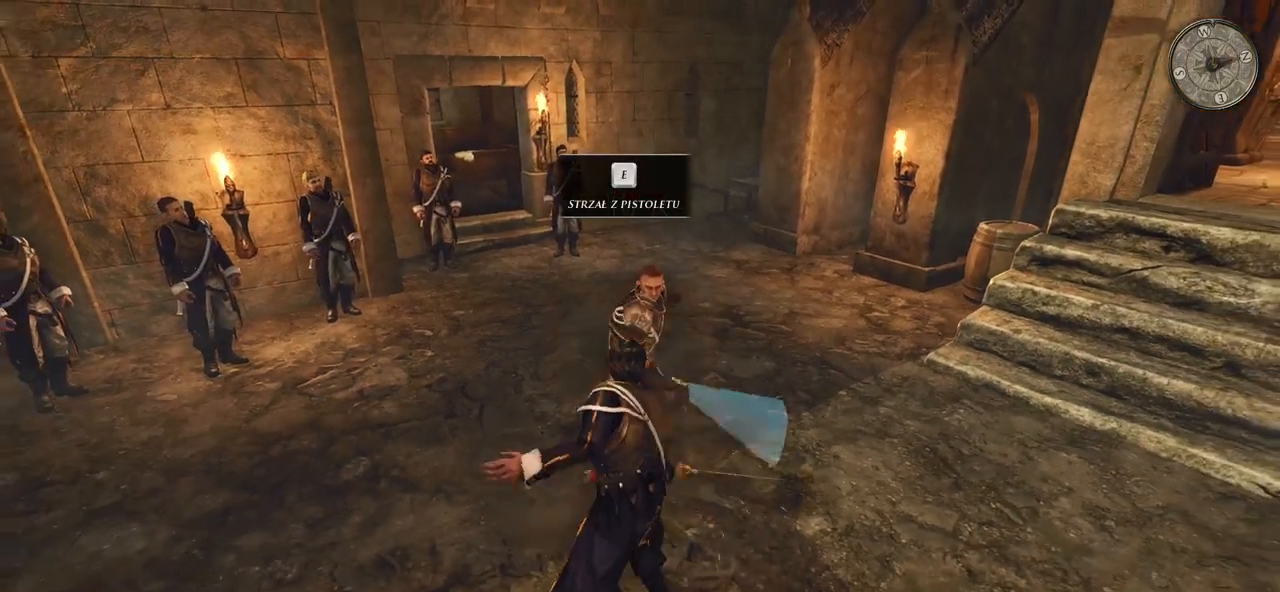
{"keys": [], "mouse": [], "events": [[60, "mouse_right", "up"], [80, "e", "down"], [320, "e", "up"]]}
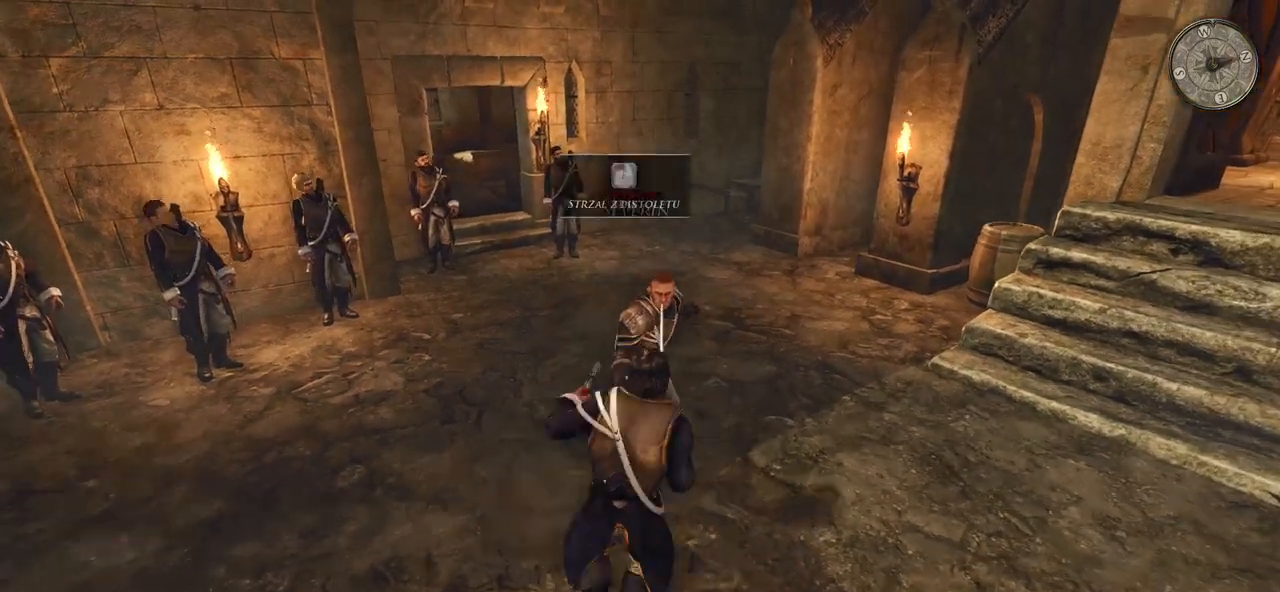
{"keys": [], "mouse": ["left"], "events": [[420, "mouse_left", "down"]]}
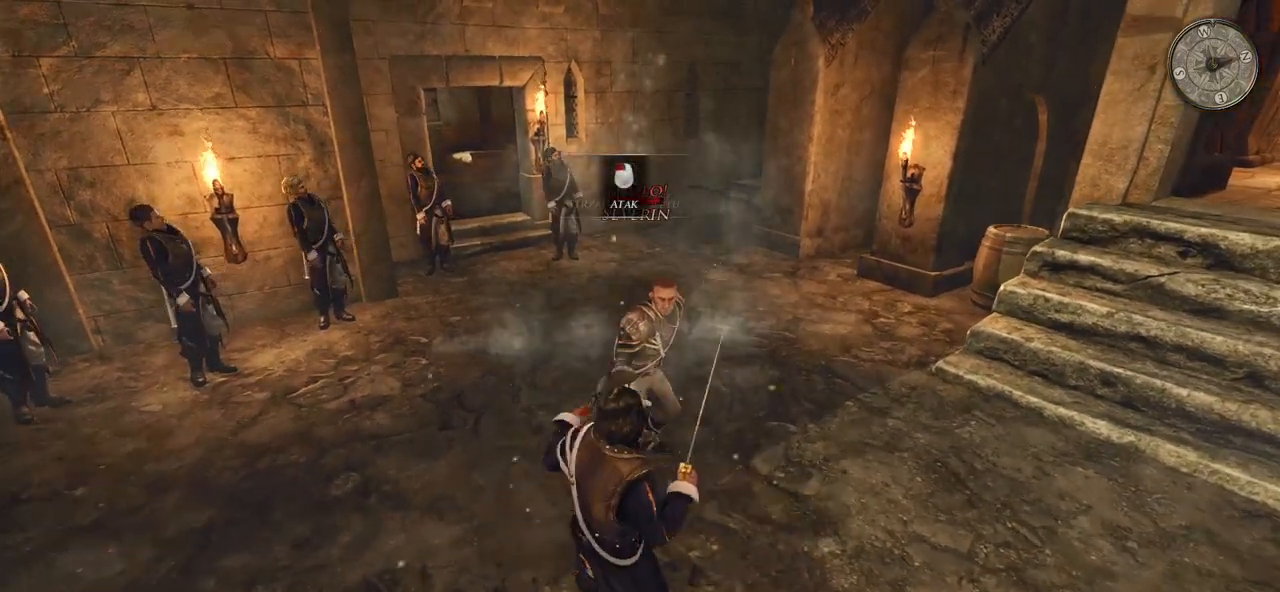
{"keys": [], "mouse": [], "events": [[120, "mouse_left", "up"], [340, "mouse_left", "down"], [500, "mouse_left", "up"]]}
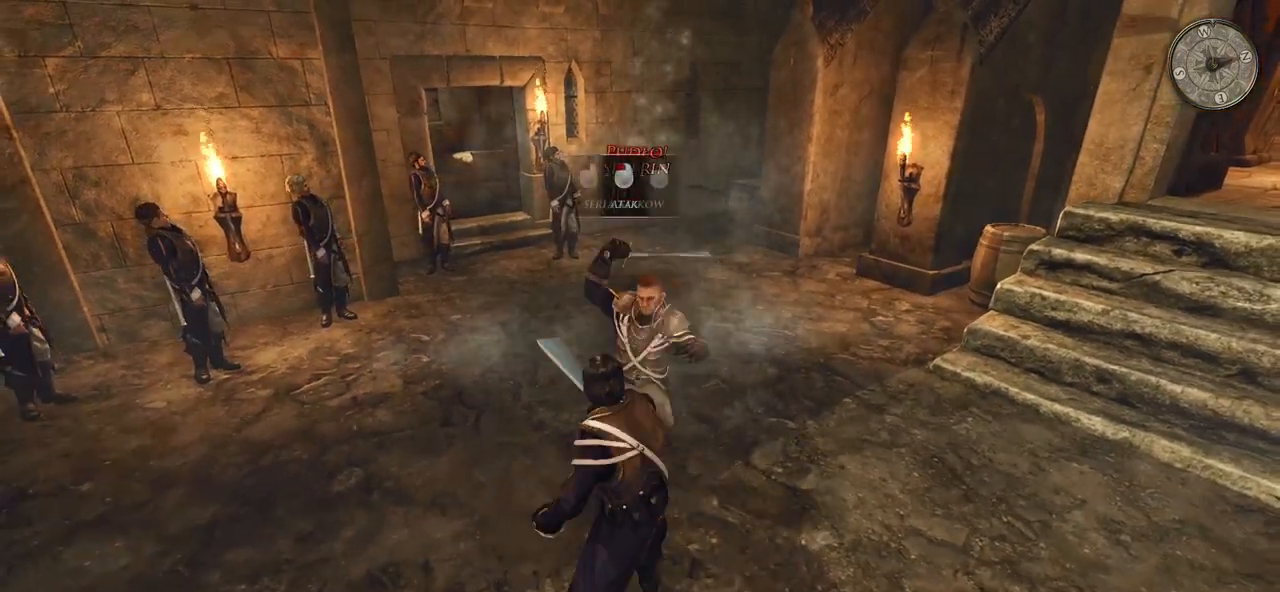
{"keys": [], "mouse": ["right"], "events": [[220, "mouse_right", "down"]]}
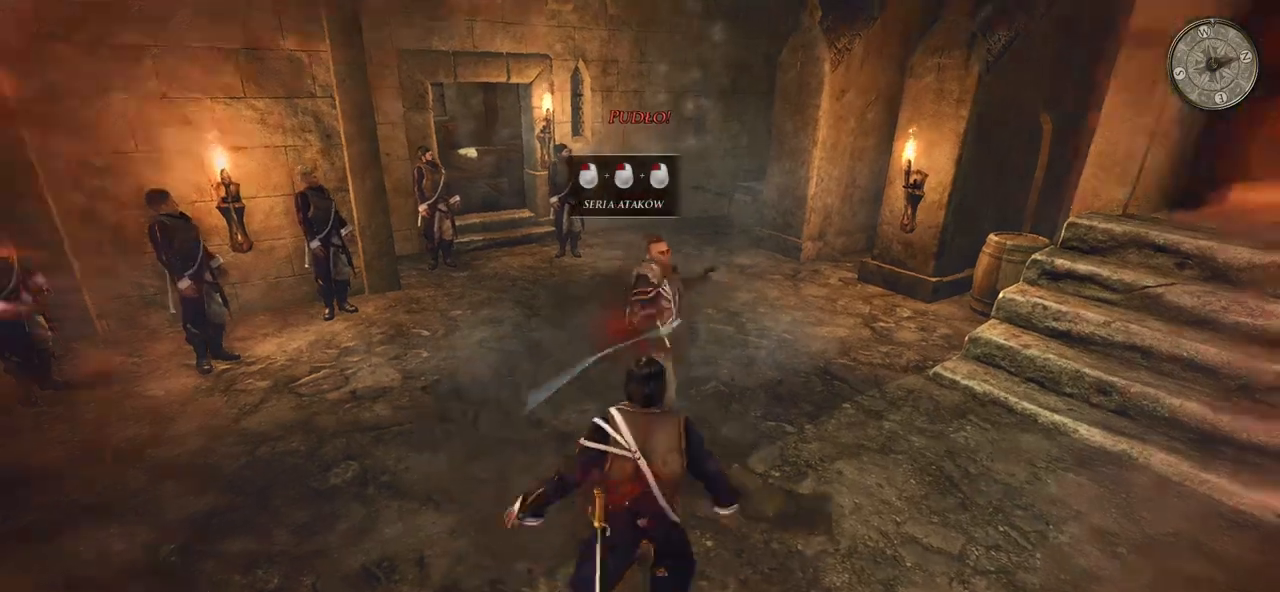
{"keys": [], "mouse": [], "events": [[500, "mouse_right", "up"]]}